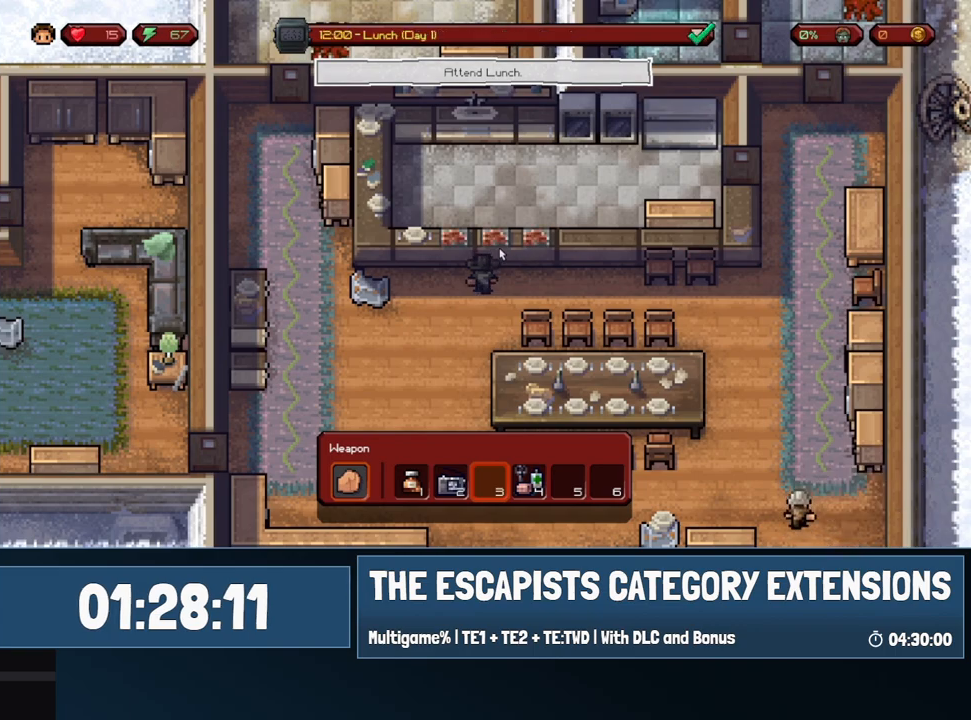
Gameplay with keyboard and mouse; each line is a JSON object with the keys and mouse buttons held at the frame after it. "events" lists presses ("down") and releases ("up") of "0", "1", "2", "3", "4", "5", "6", "7", "8", "9", "a", "alt", "backspace", "c", "ctrl", "d", "e", "equals", "escape", "f", "f1", "f2", "f3", "f4", "i", "j", "m", "minus", "o", "p", "q", "s", "shift", "space", "super", "t", "tab", "w", "mouse_left", "mouse_wheel" and "mouse_right" between this image and that frame as [ms after this image, input, new state], when the widget could be followed in between. "mouse_left", "mouse_wheel", "mouse_right" = the "left", "wheel", "right" buttons of the "mouse" list. No other keys are recorded. "wheel" means that the mouse wheel is clicked or scrolled. Mouse movement is not recorded.
{"keys": [], "mouse": [], "events": [[67, "mouse_left", "down"], [167, "mouse_left", "up"], [267, "mouse_right", "down"], [400, "mouse_right", "up"]]}
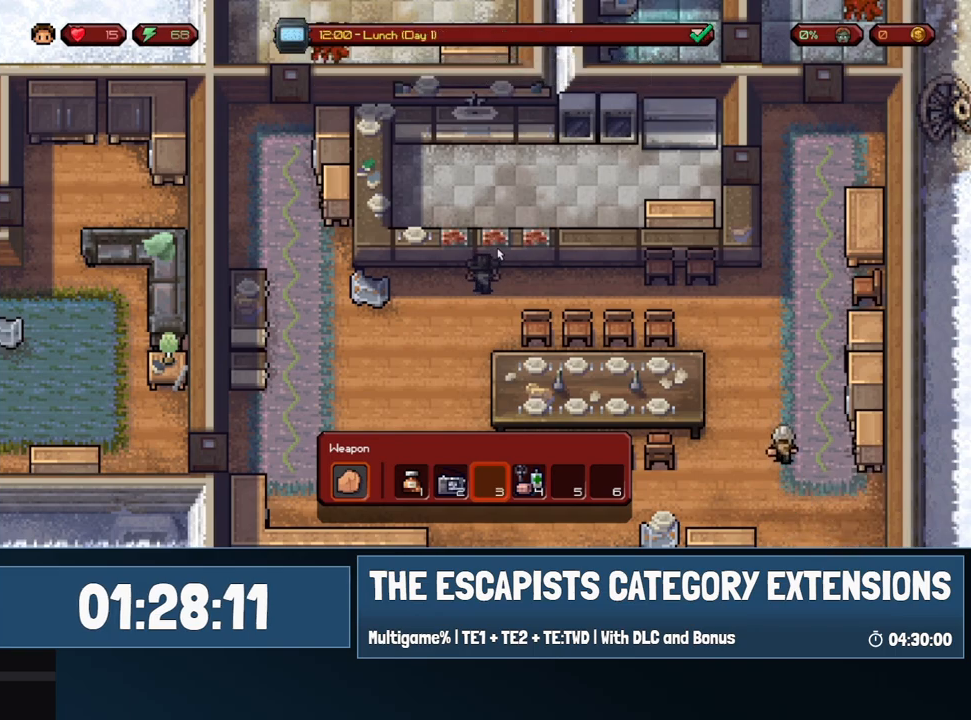
{"keys": ["s"], "mouse": [], "events": [[50, "s", "down"]]}
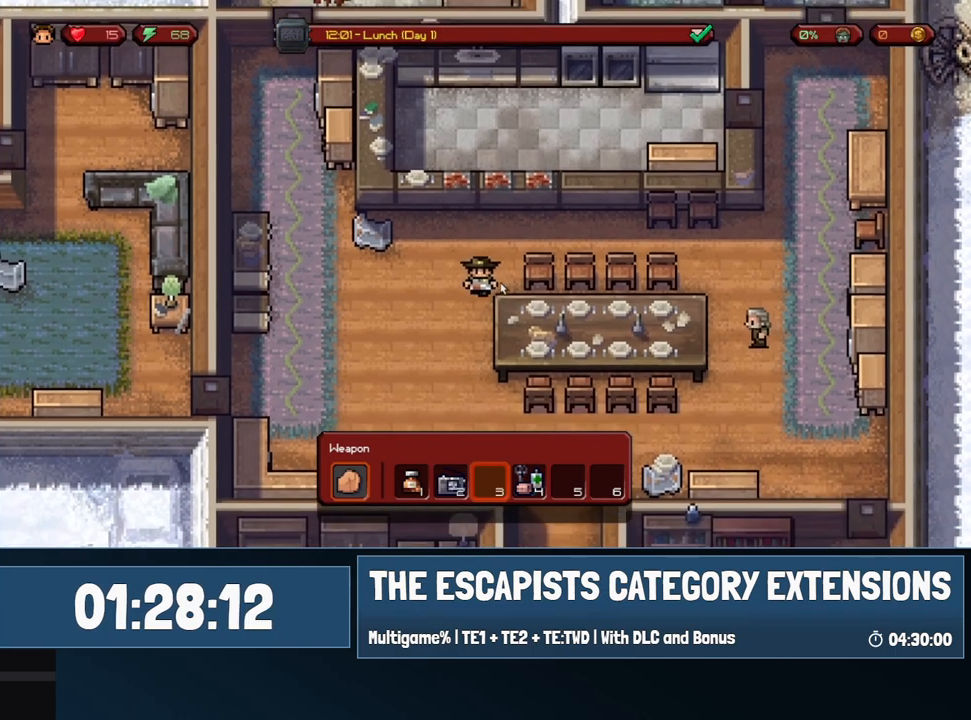
{"keys": ["d", "s"], "mouse": [], "events": [[283, "d", "down"]]}
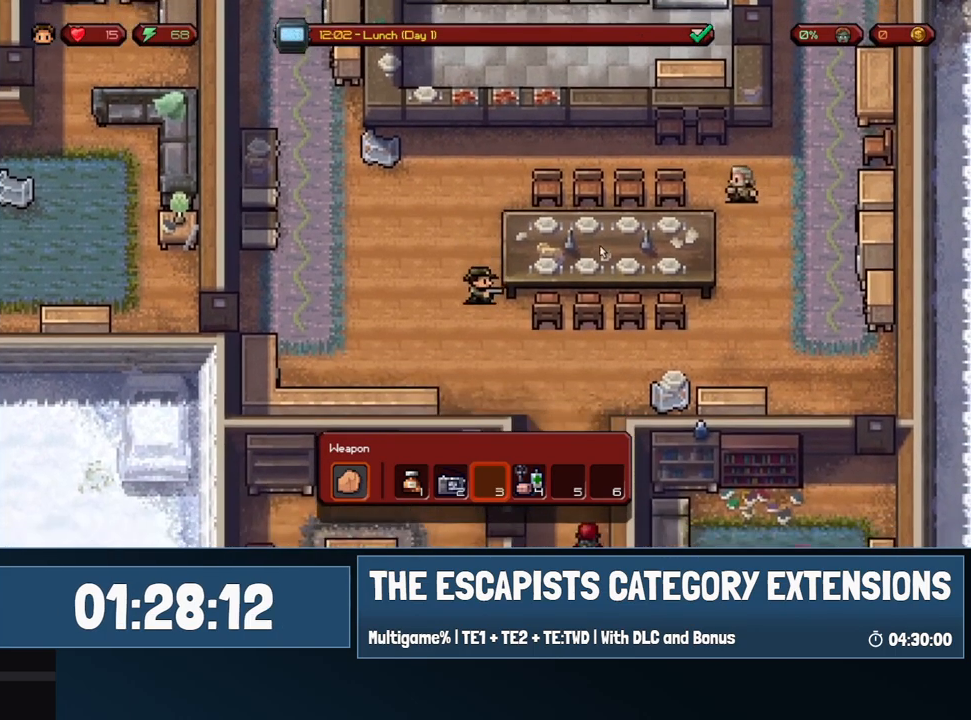
{"keys": [], "mouse": [], "events": [[83, "s", "up"], [267, "mouse_left", "down"], [300, "d", "up"], [350, "mouse_left", "up"]]}